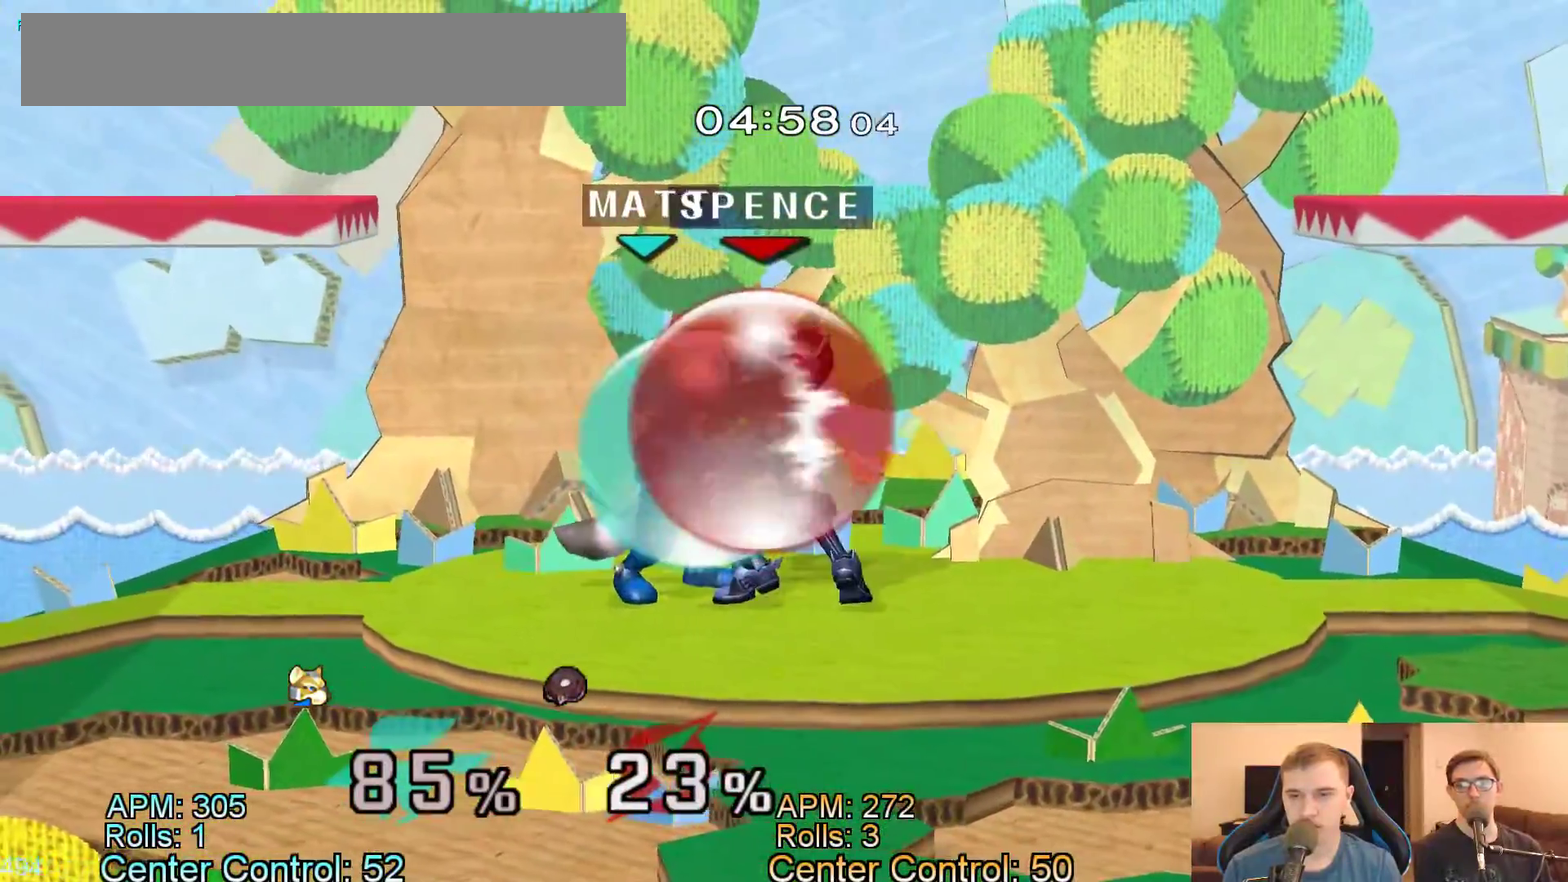
Gameplay with a controller (Nintendo layout); each line is a JSON object with the inputs held at the frame after it. "events" lists button and stick changes between this image and that frame as [ms after this image, input, new state], when the widget could be followed in between. Not read: B L3 R1 R3 START.
{"buttons": [], "events": [[33, "A", "down"], [167, "A", "up"], [333, "L1", "up"]]}
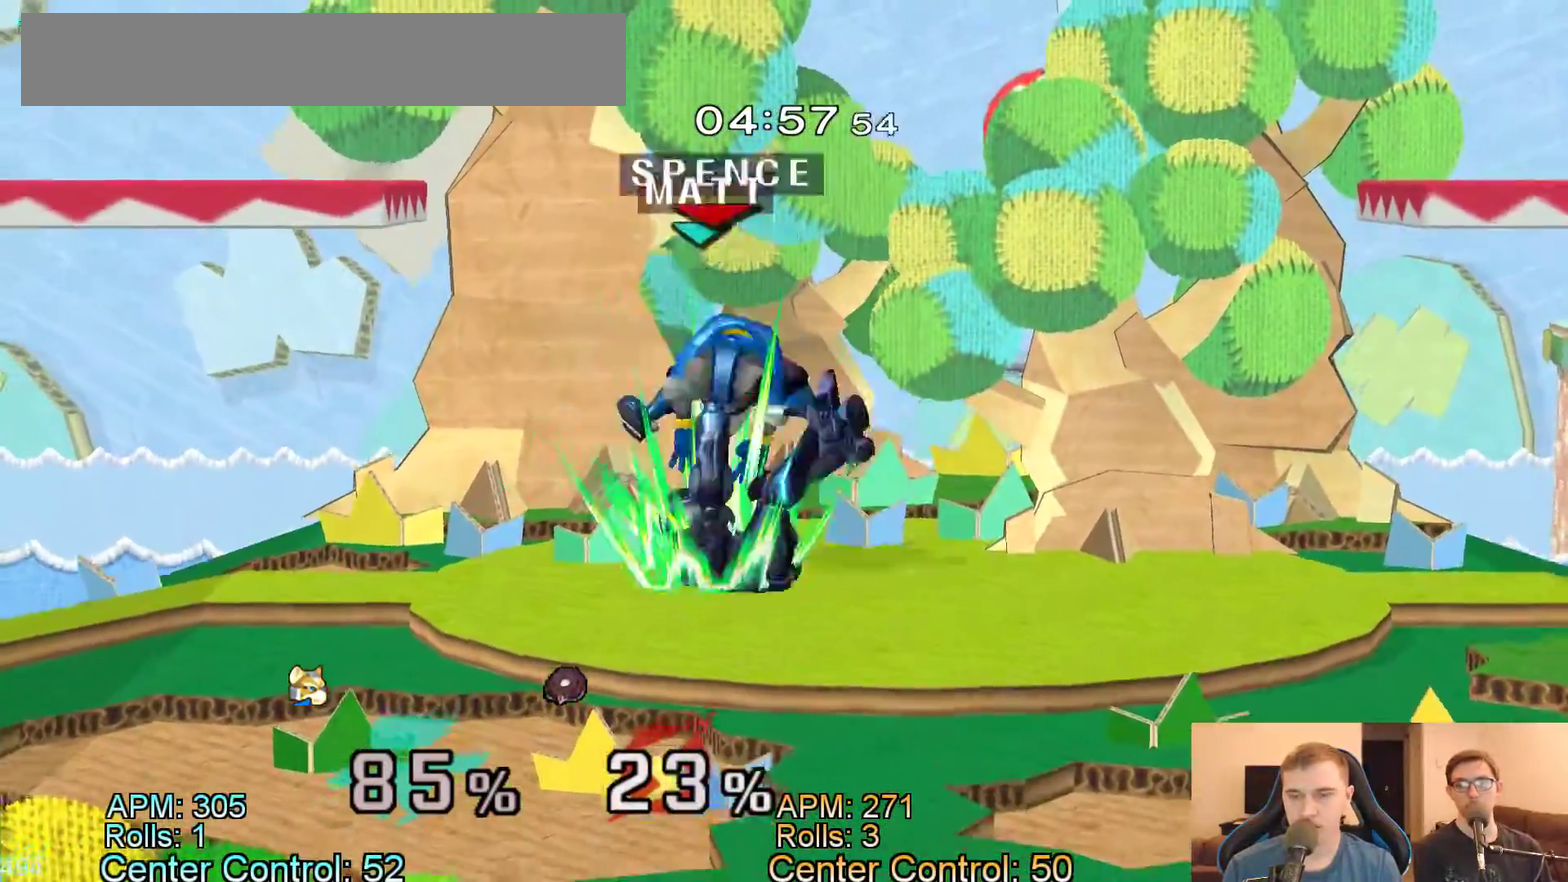
{"buttons": ["X", "Z"], "events": [[500, "X", "down"], [500, "Z", "down"]]}
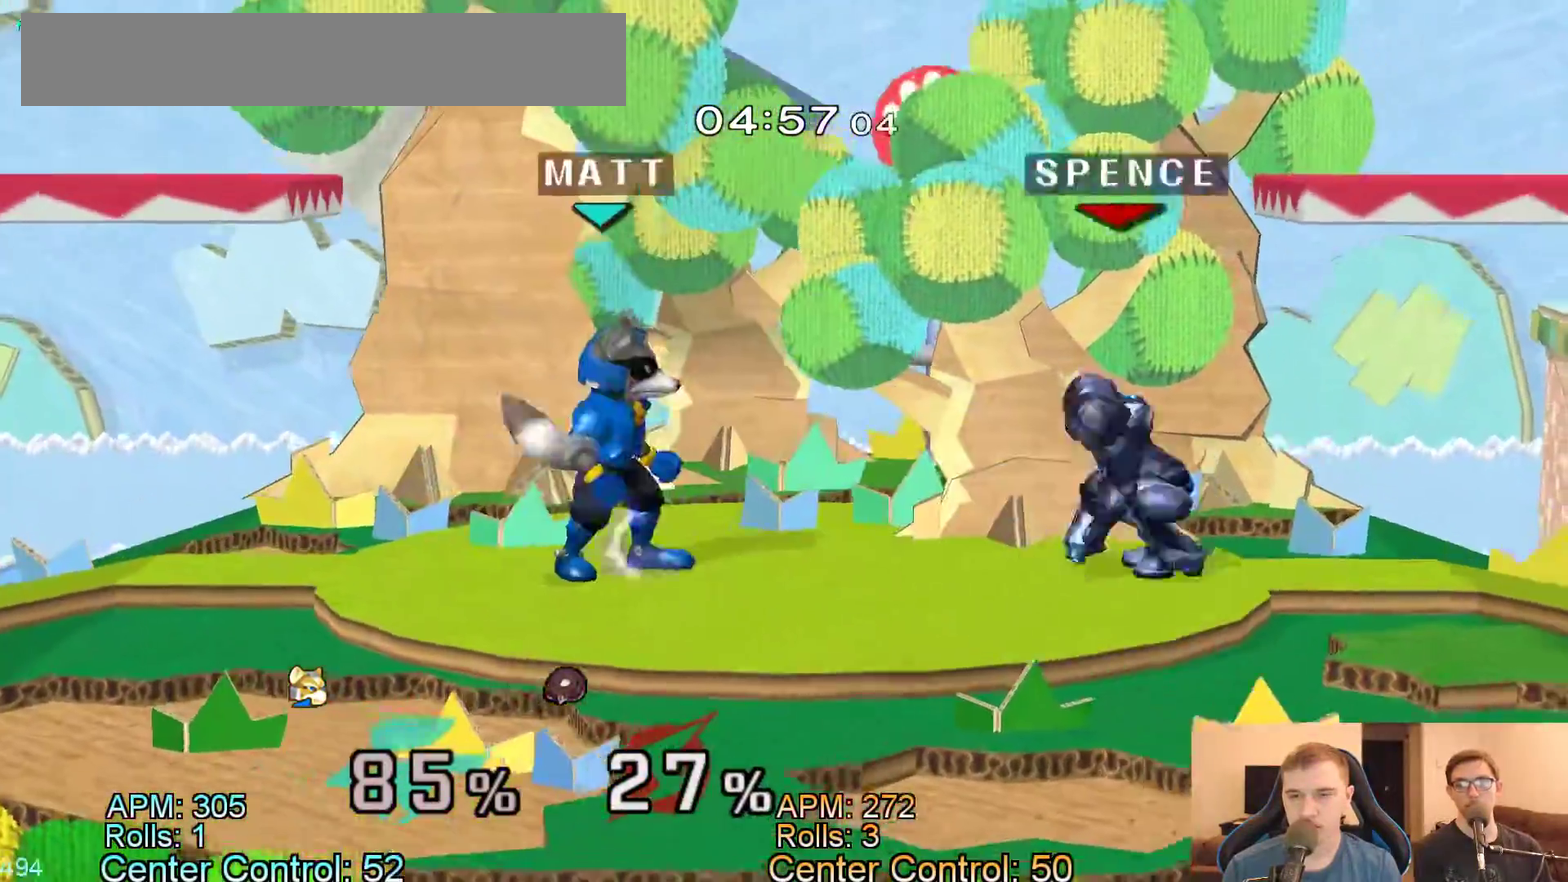
{"buttons": ["X", "Z"], "events": [[83, "Z", "up"], [400, "Z", "down"]]}
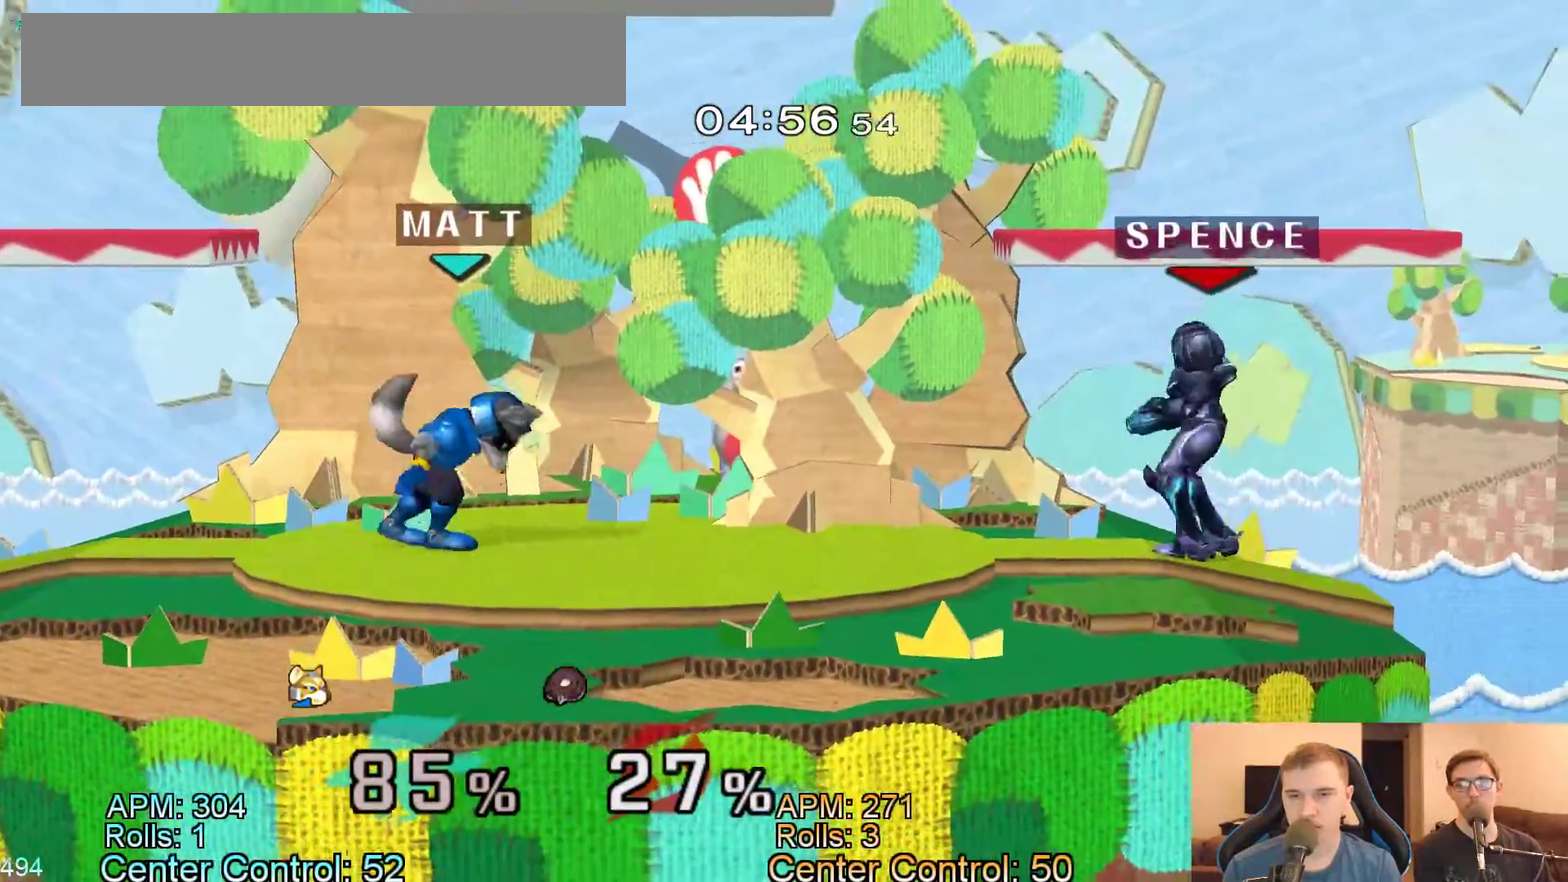
{"buttons": ["Y"], "events": [[33, "A", "down"], [67, "Y", "down"], [300, "A", "up"], [300, "Y", "up"], [350, "Y", "down"], [350, "Z", "up"], [367, "X", "up"]]}
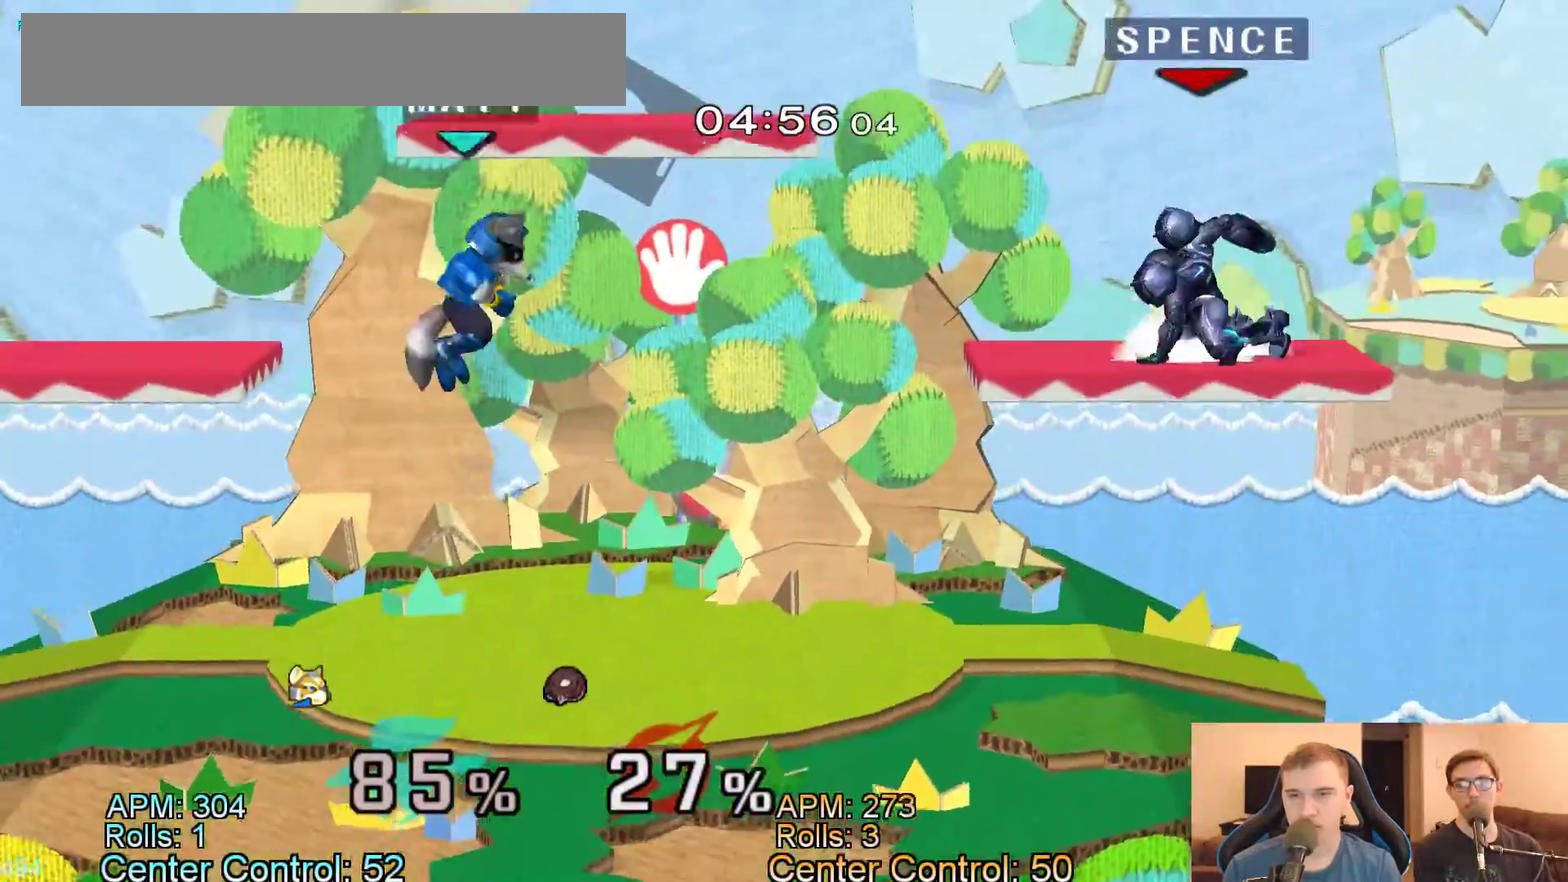
{"buttons": [], "events": [[17, "Y", "up"]]}
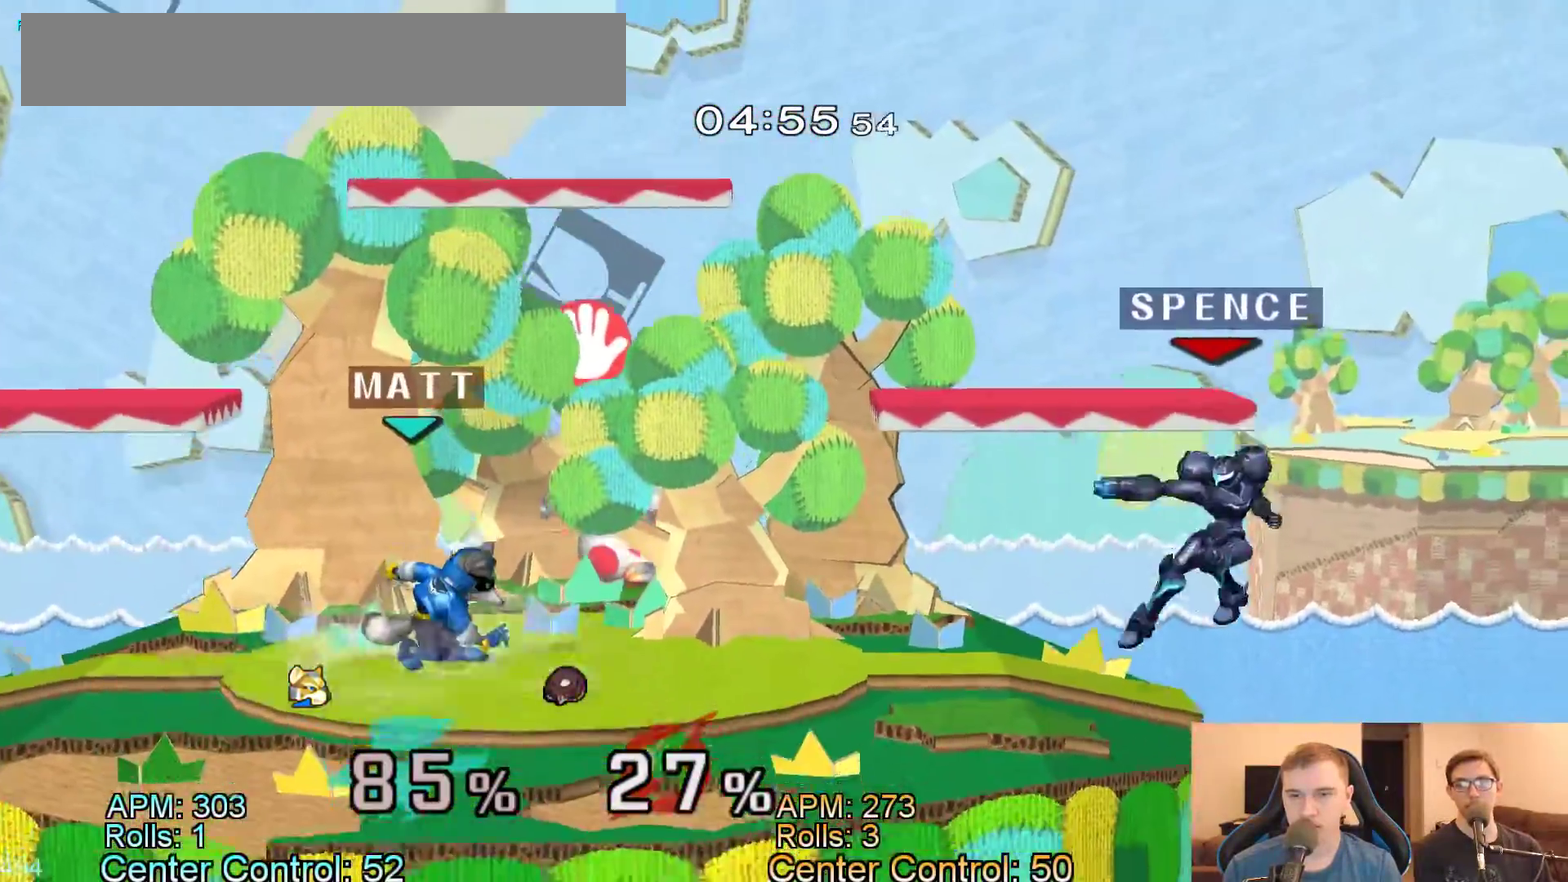
{"buttons": [], "events": [[67, "L1", "down"], [167, "L1", "up"]]}
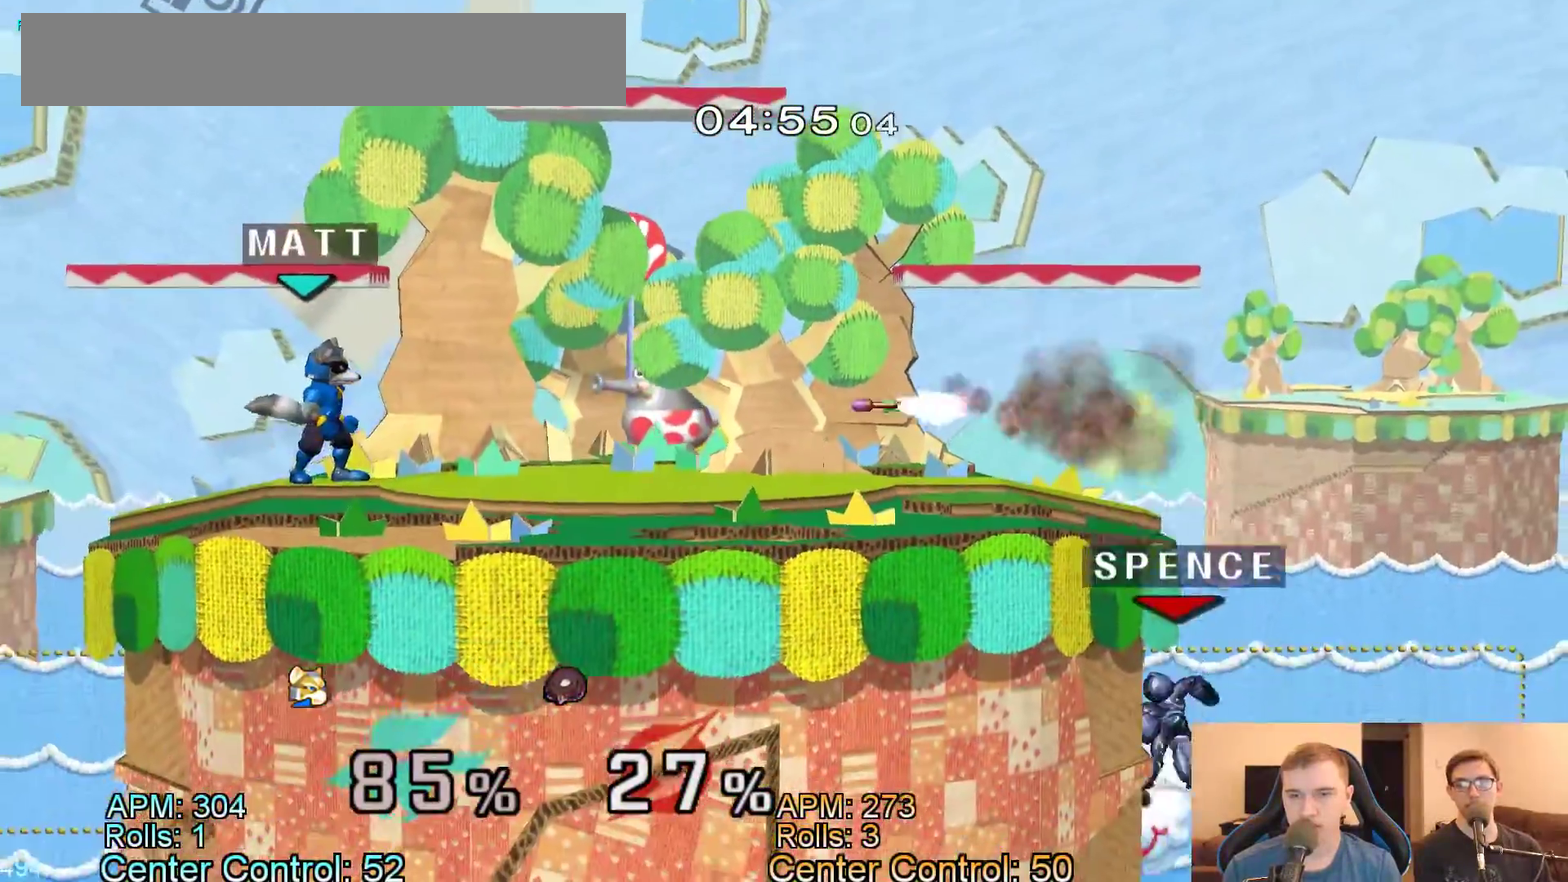
{"buttons": [], "events": []}
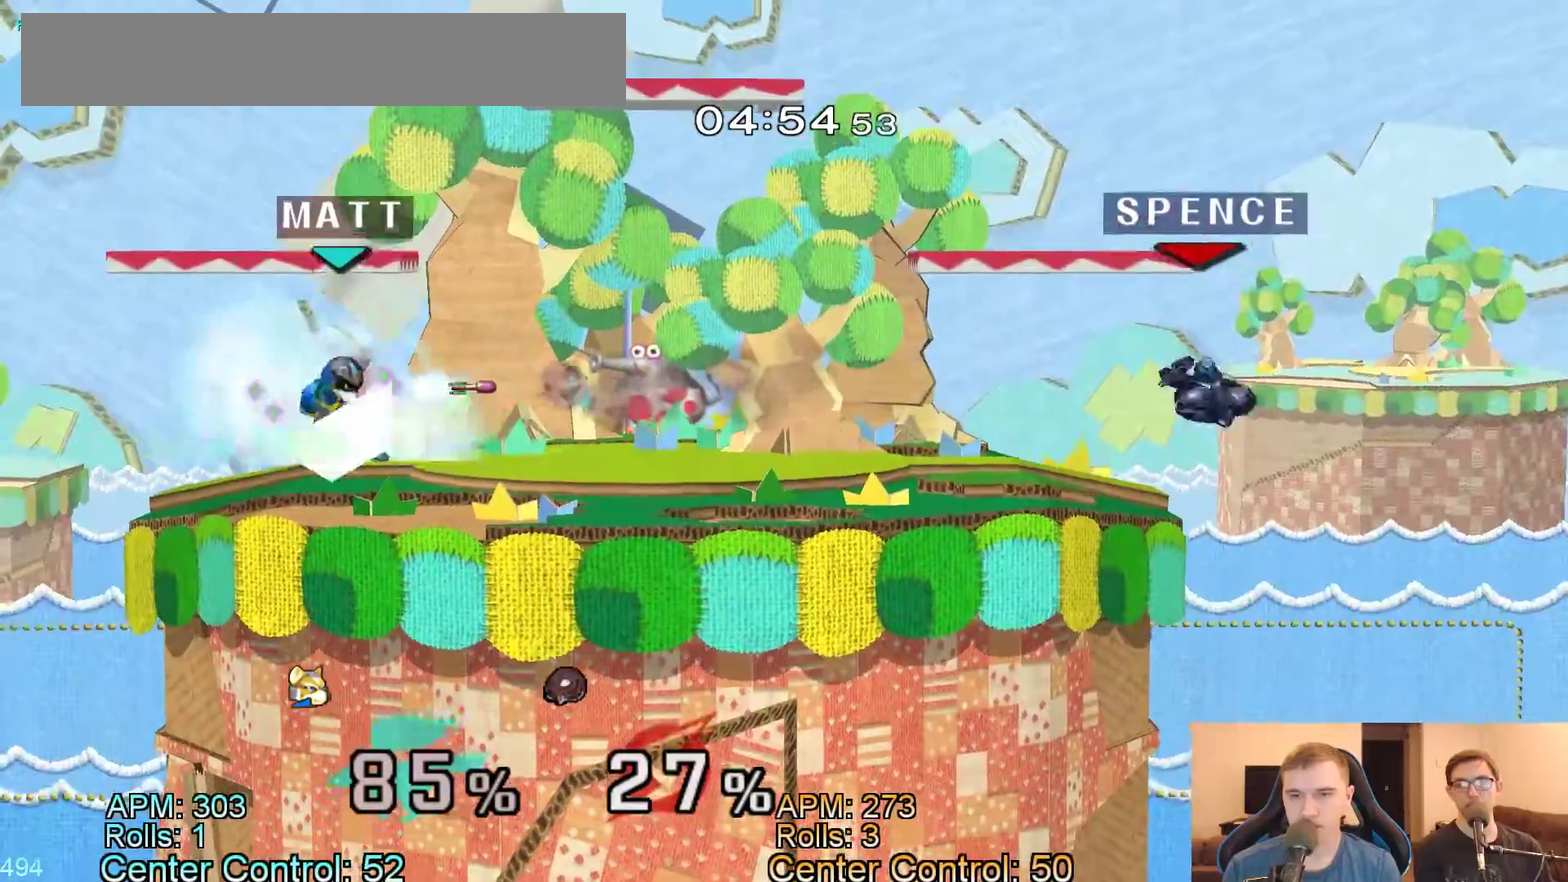
{"buttons": [], "events": []}
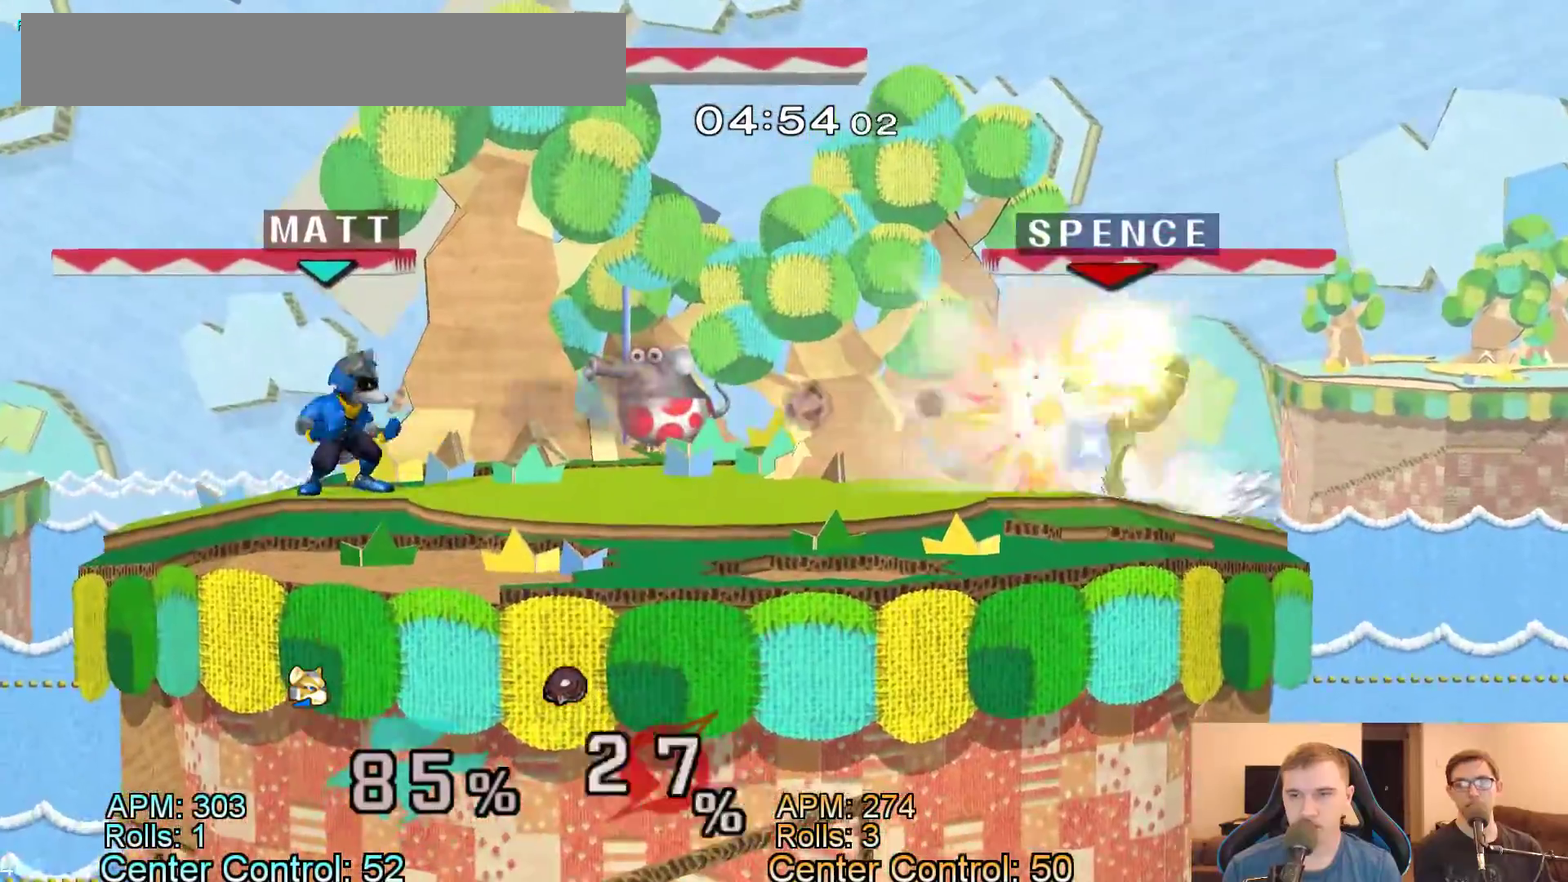
{"buttons": ["X"], "events": [[367, "X", "down"]]}
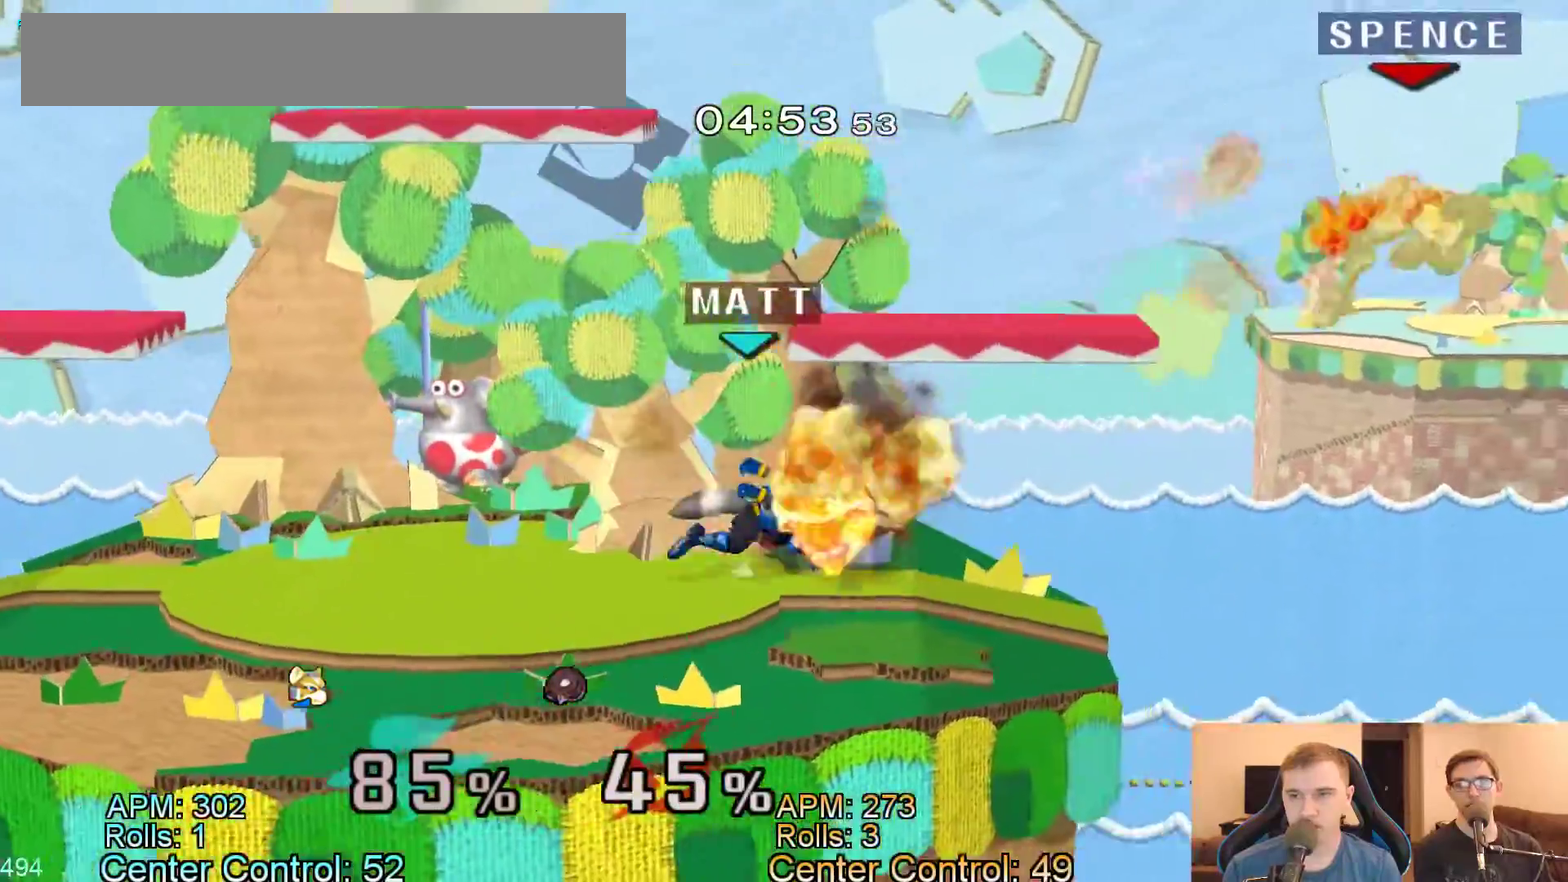
{"buttons": [], "events": [[100, "Z", "down"], [117, "A", "down"], [167, "Y", "down"], [167, "Z", "up"], [217, "X", "up"], [233, "A", "up"], [267, "Y", "up"]]}
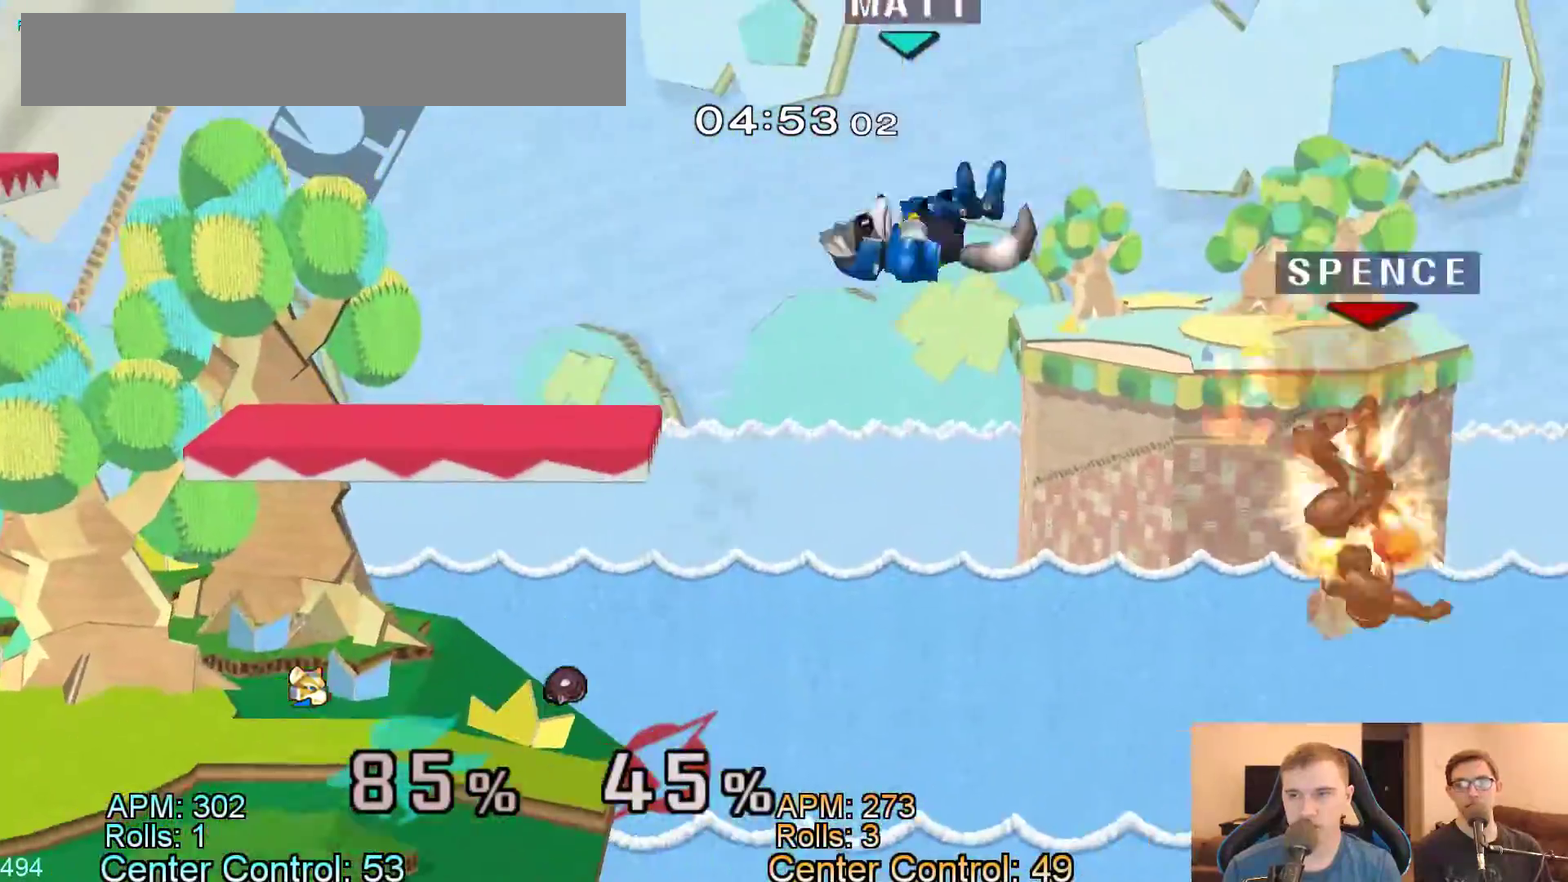
{"buttons": [], "events": []}
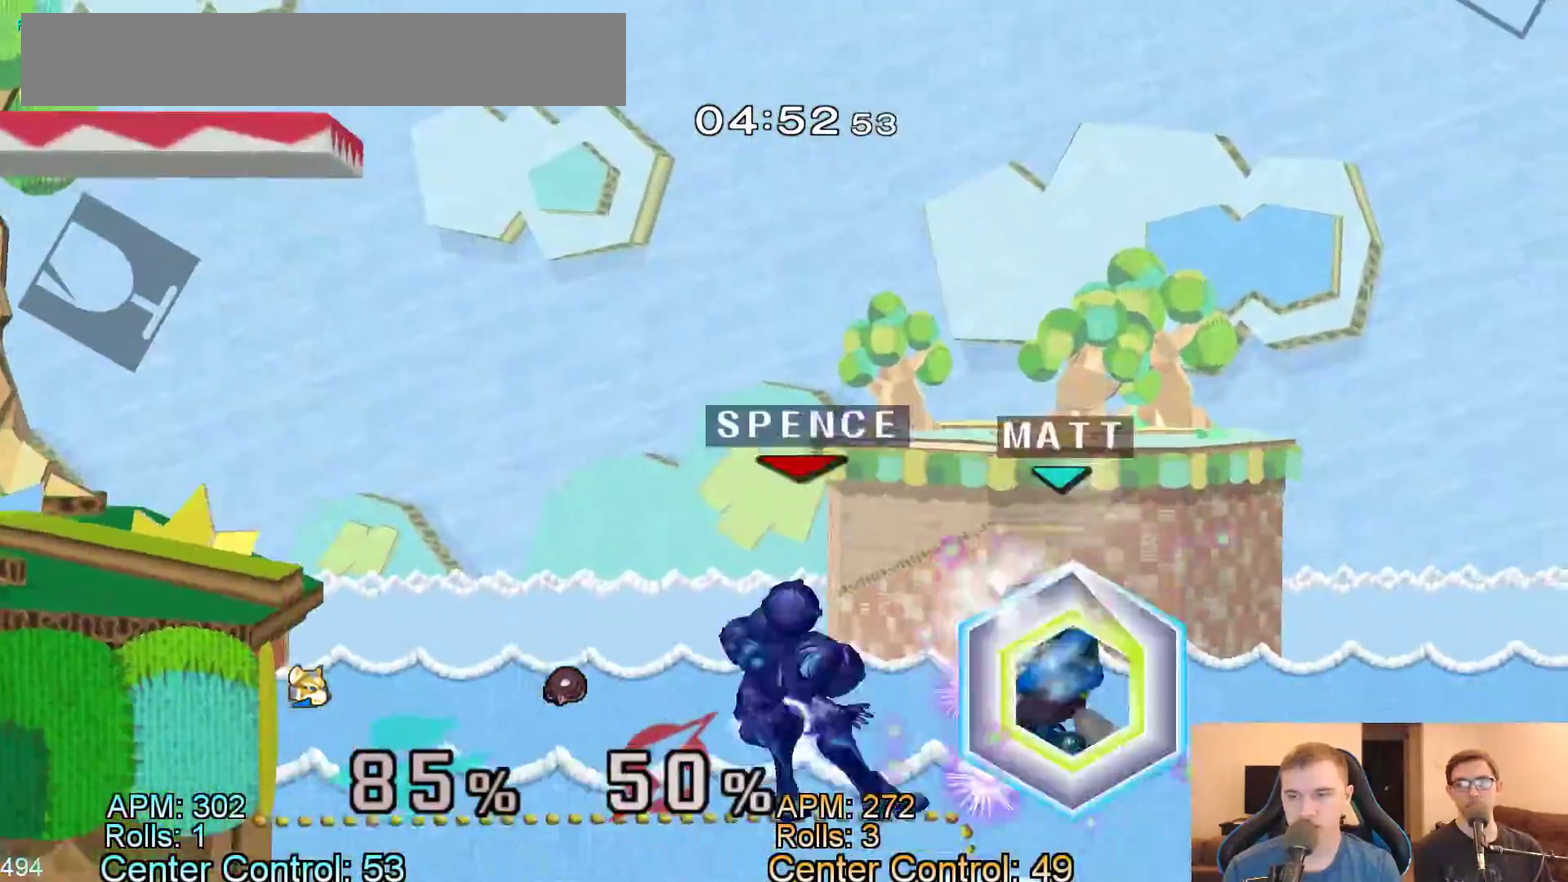
{"buttons": ["Y", "Z"]}